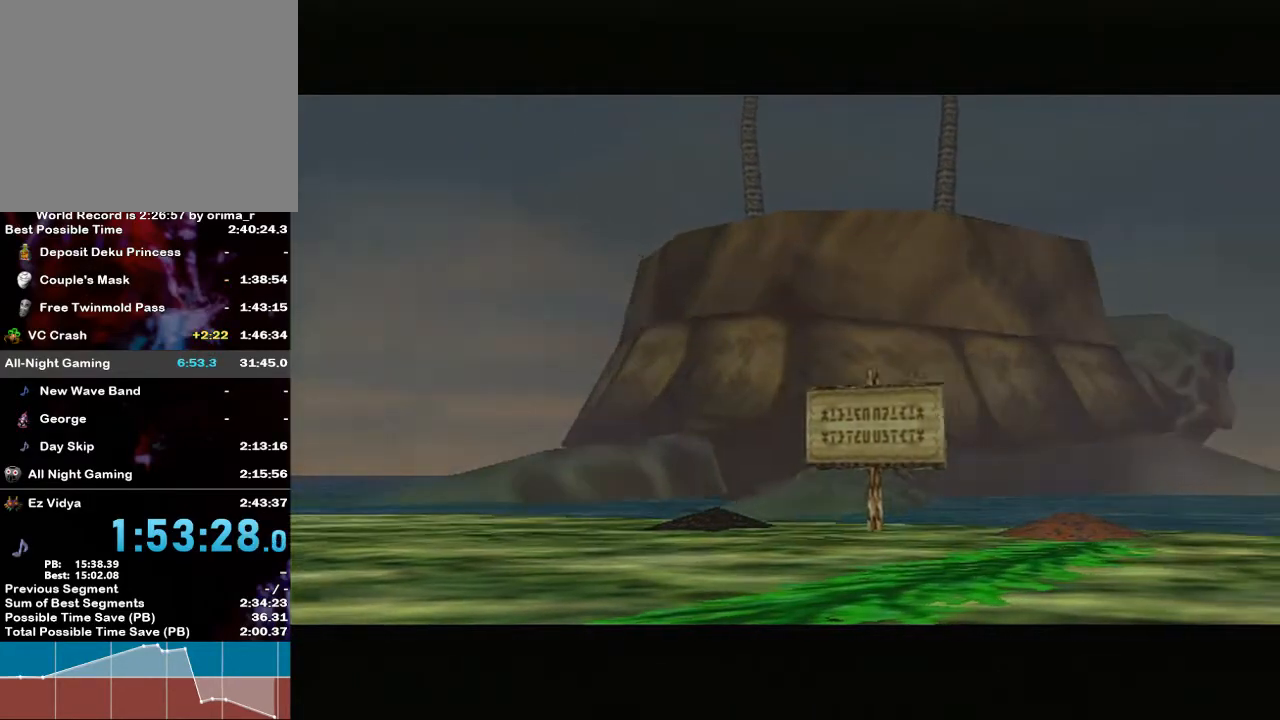
Gameplay with a controller (Nintendo layout); each line is a JSON object with the inputs held at the frame after it. "events" lists button and stick changes between this image and that frame as [ms after this image, input, new state], when the widget could be followed in between. Not read: L3 R3.
{"buttons": [], "left_stick": "center", "right_stick": "center", "events": [[383, "START", "down"], [383, "Z", "down"], [417, "START", "up"], [417, "Z", "up"]]}
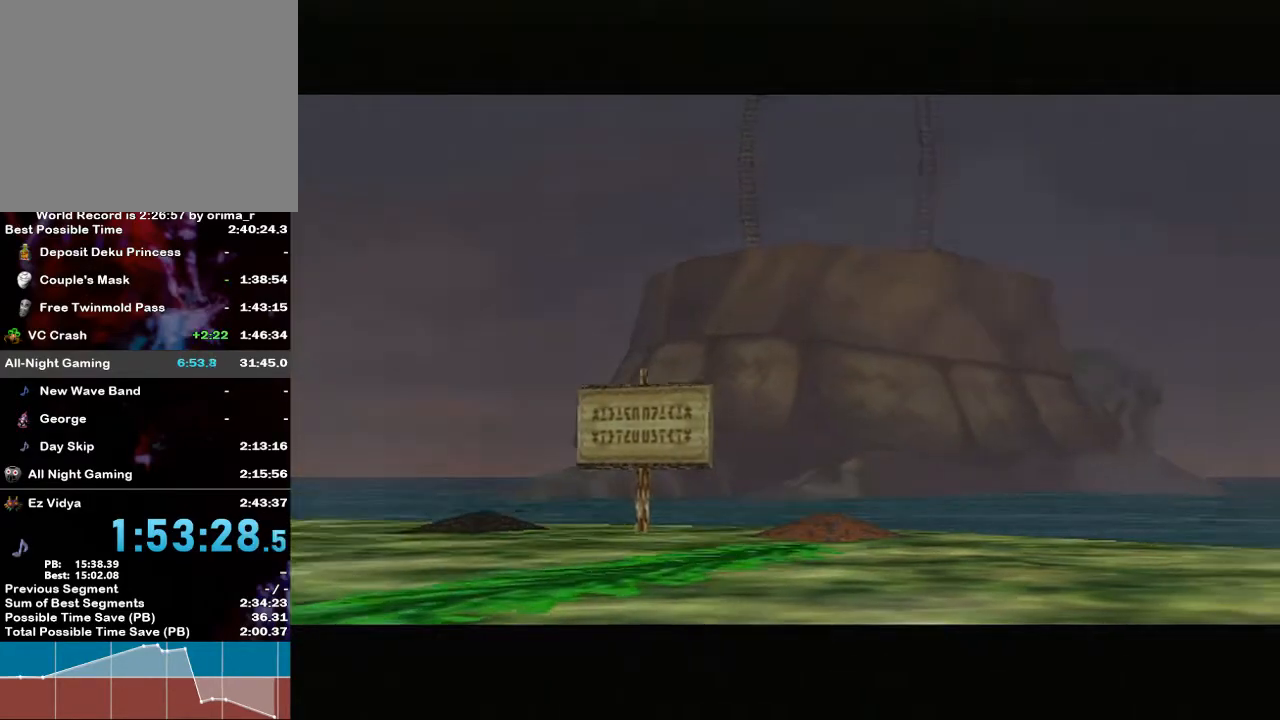
{"buttons": [], "left_stick": "center", "right_stick": "center", "events": []}
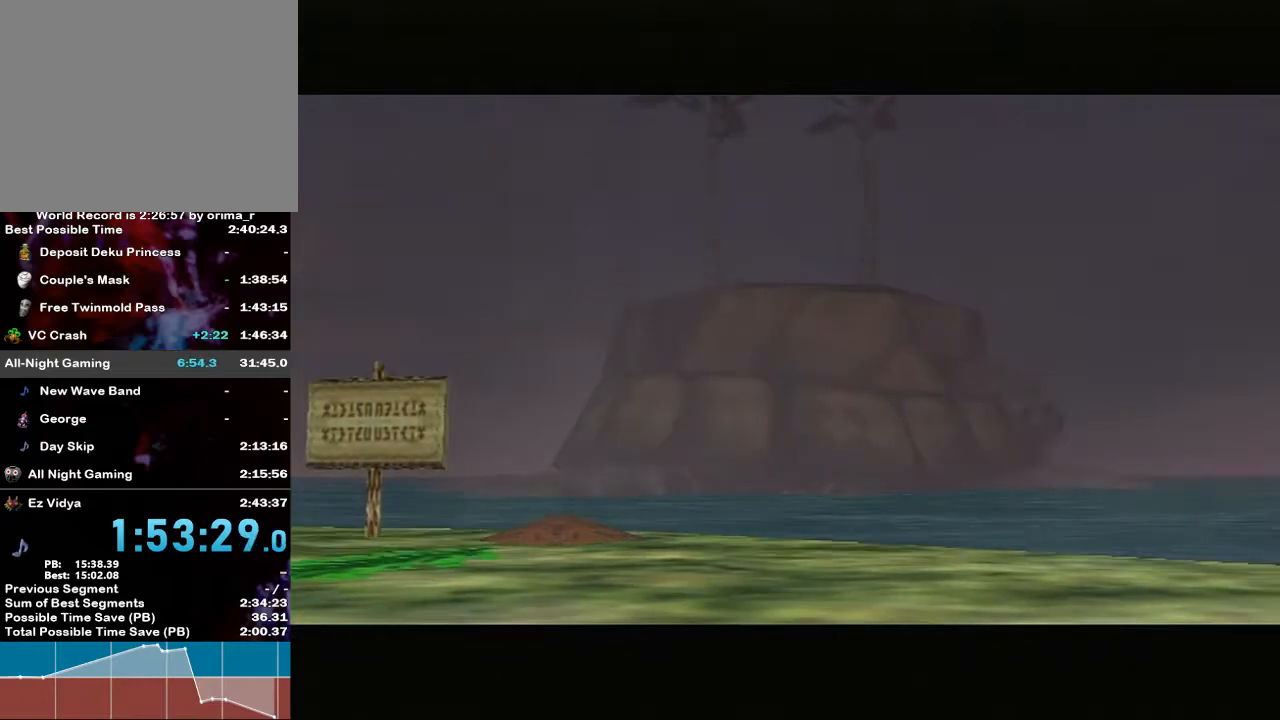
{"buttons": [], "left_stick": "center", "right_stick": "center", "events": []}
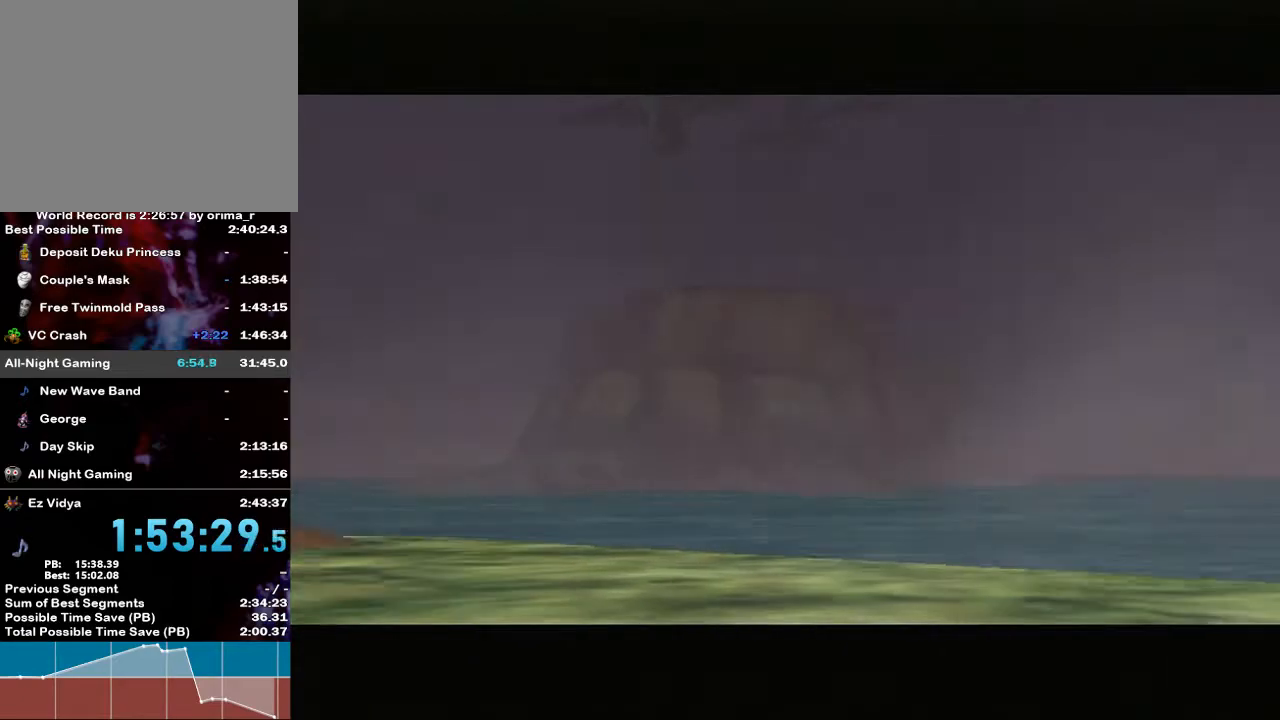
{"buttons": [], "left_stick": "center", "right_stick": "center", "events": []}
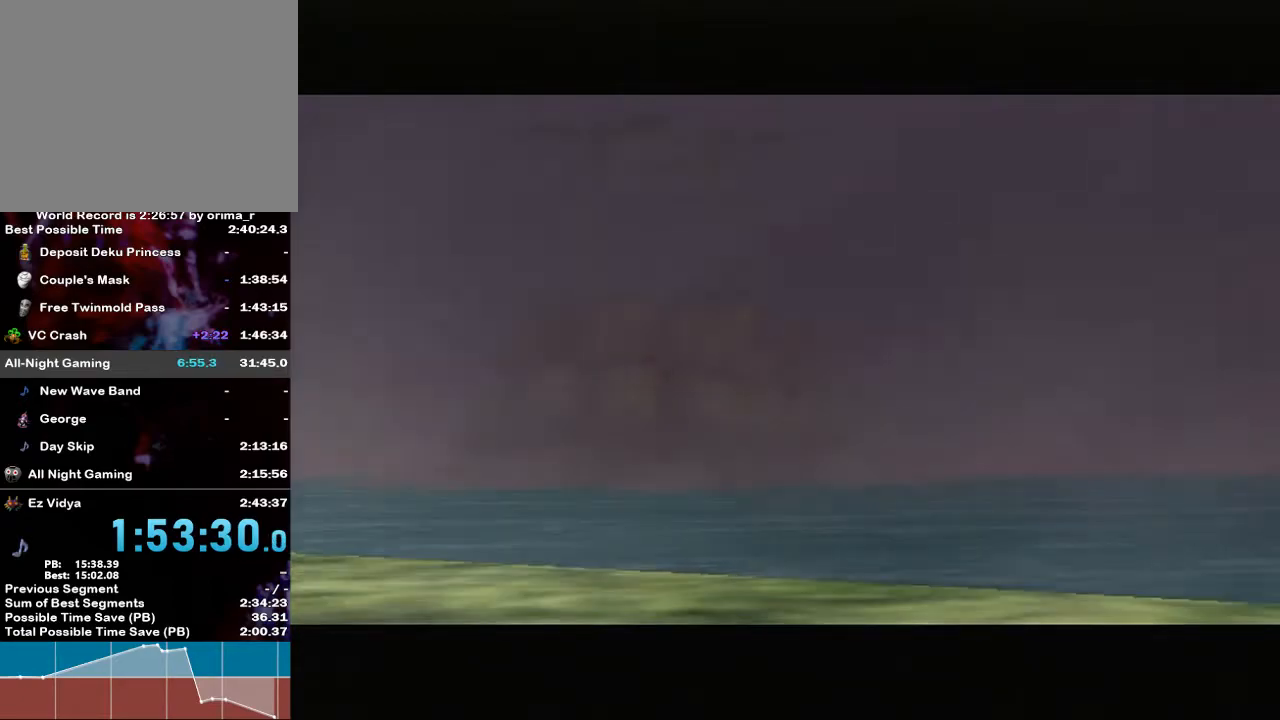
{"buttons": [], "left_stick": "center", "right_stick": "center", "events": []}
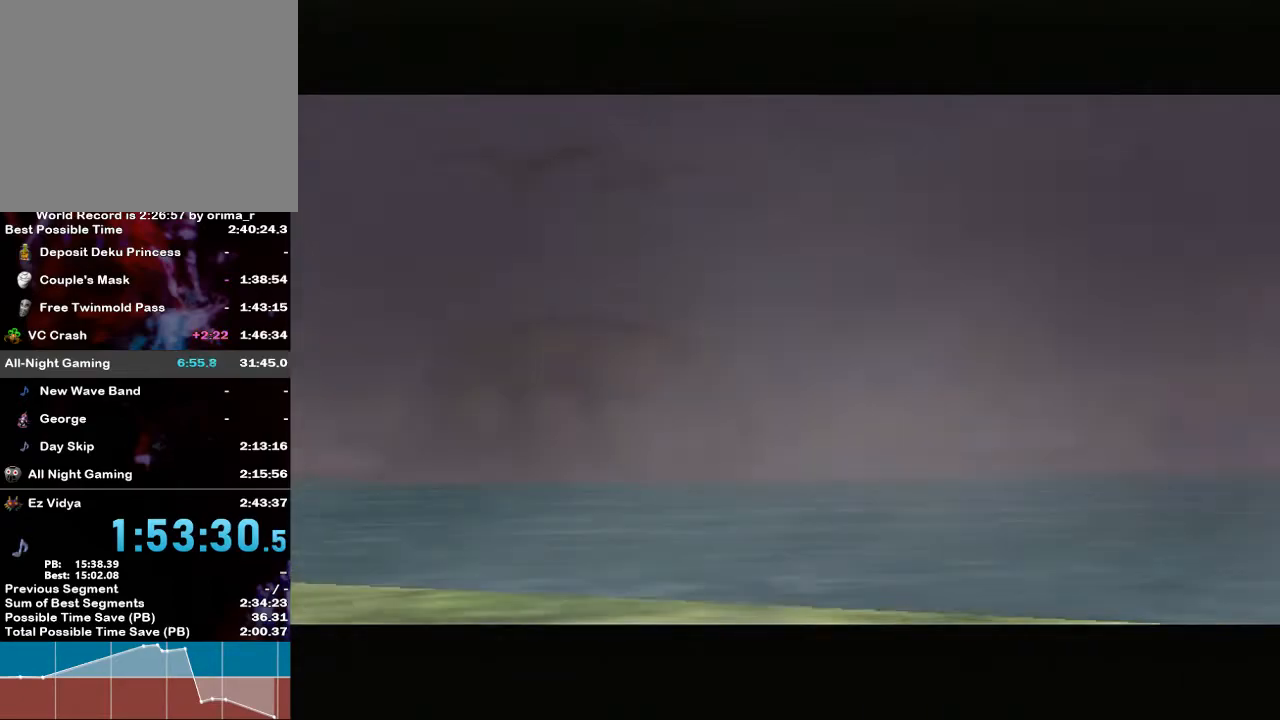
{"buttons": [], "left_stick": "center", "right_stick": "center", "events": []}
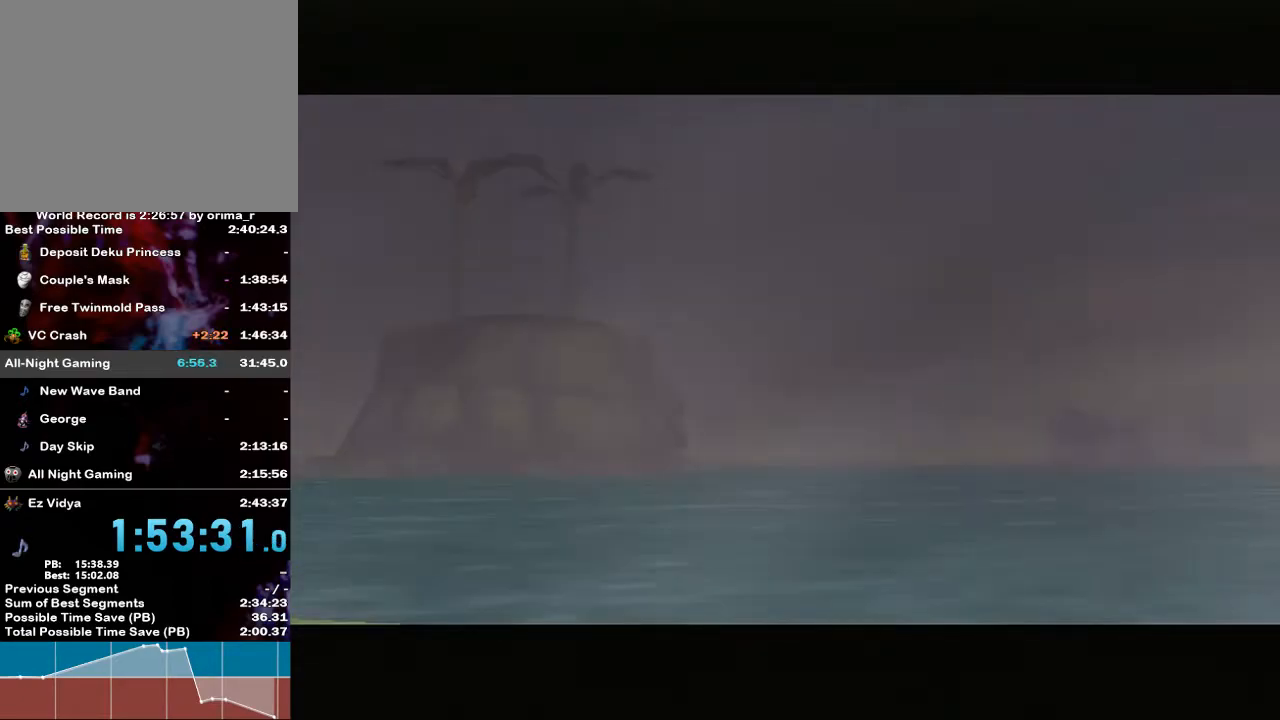
{"buttons": [], "left_stick": "center", "right_stick": "center", "events": []}
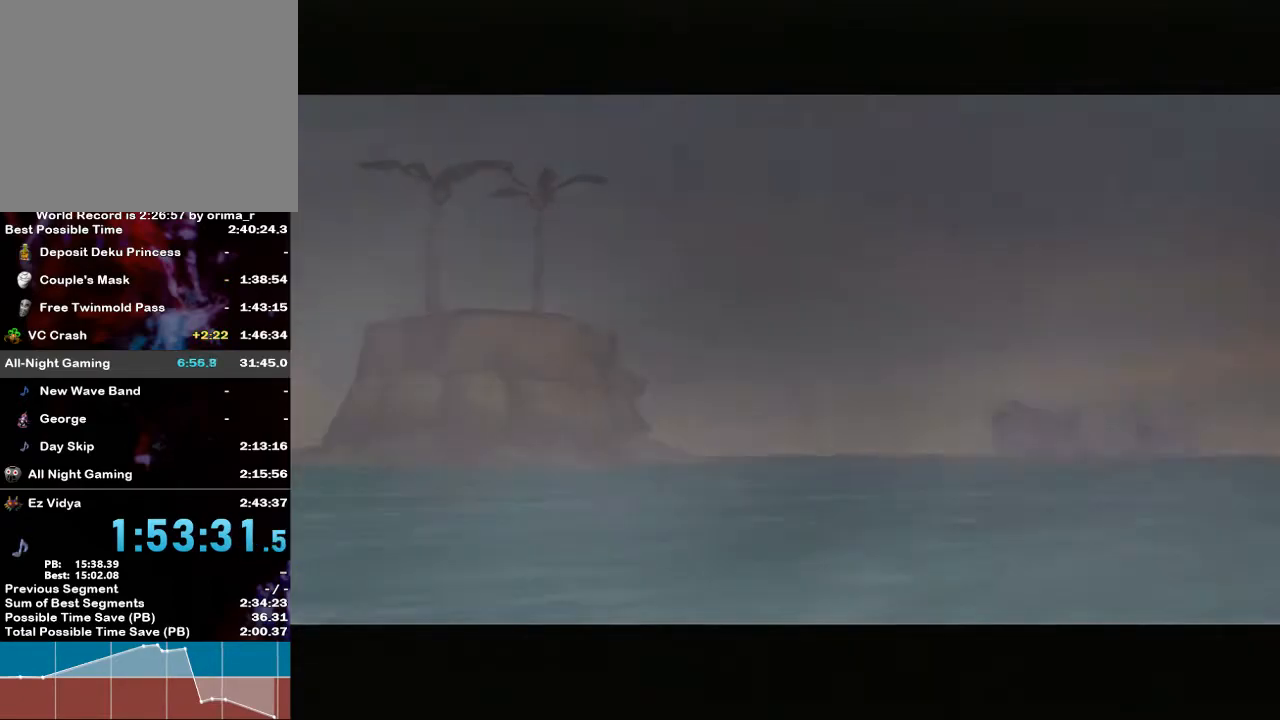
{"buttons": [], "left_stick": "center", "right_stick": "center", "events": []}
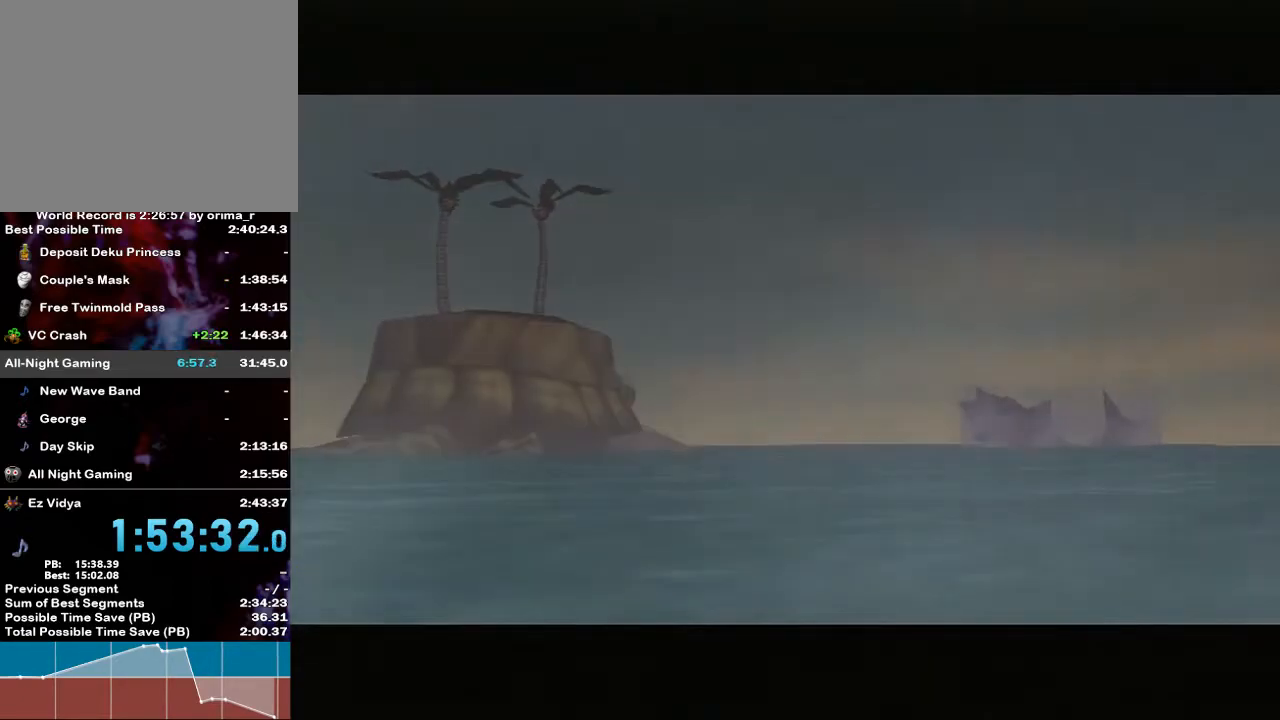
{"buttons": [], "left_stick": "center", "right_stick": "center", "events": []}
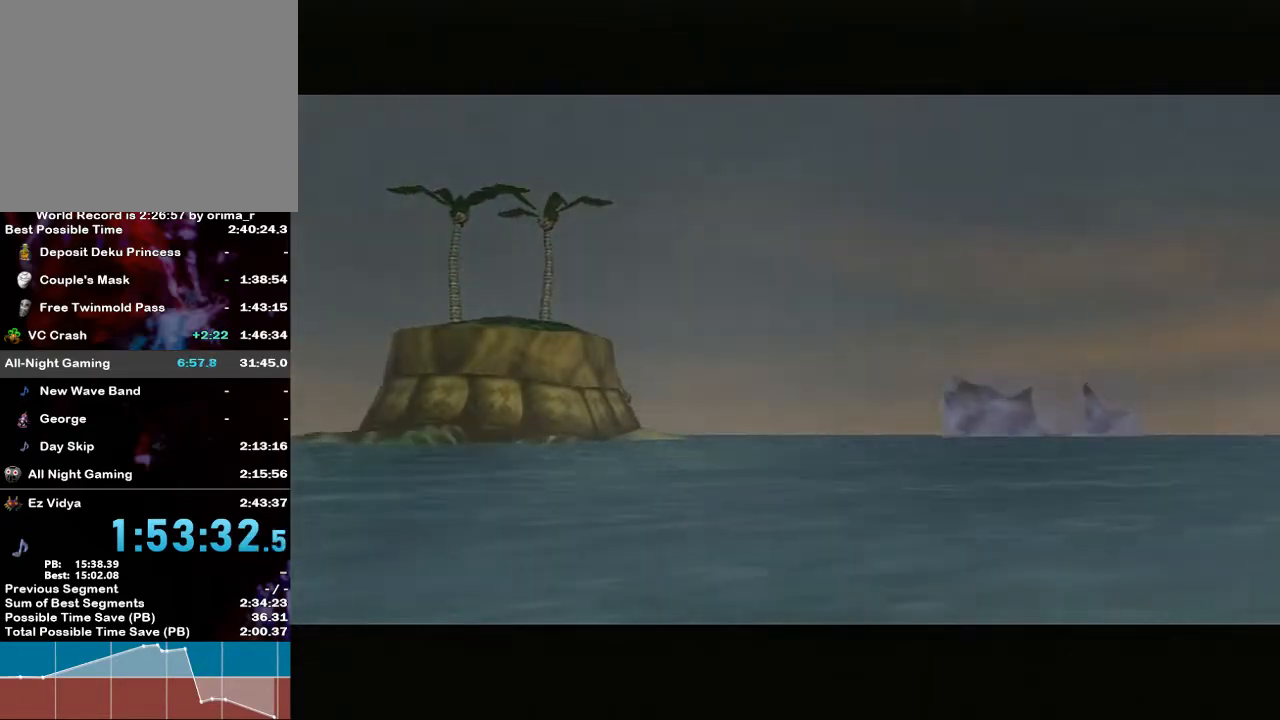
{"buttons": [], "left_stick": "center", "right_stick": "center", "events": []}
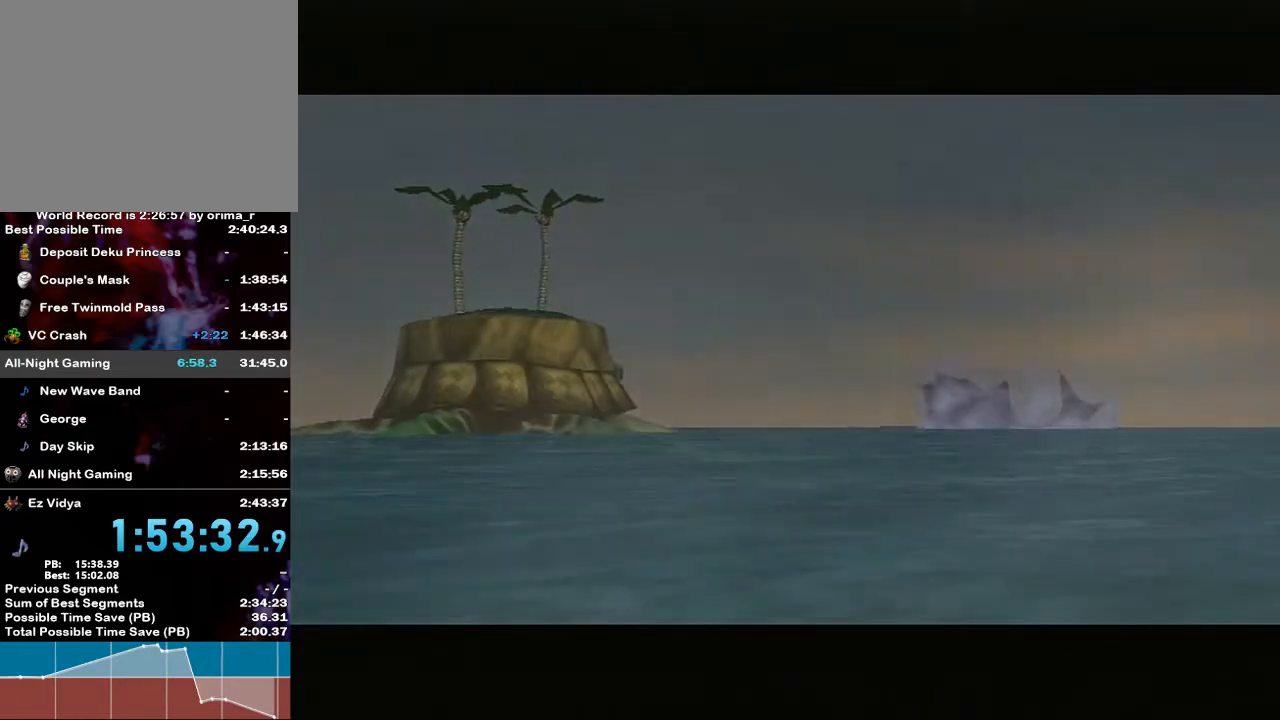
{"buttons": [], "left_stick": "down-left", "right_stick": "down-left", "events": [[33, "left_stick", "down-left"], [33, "right_stick", "down-left"]]}
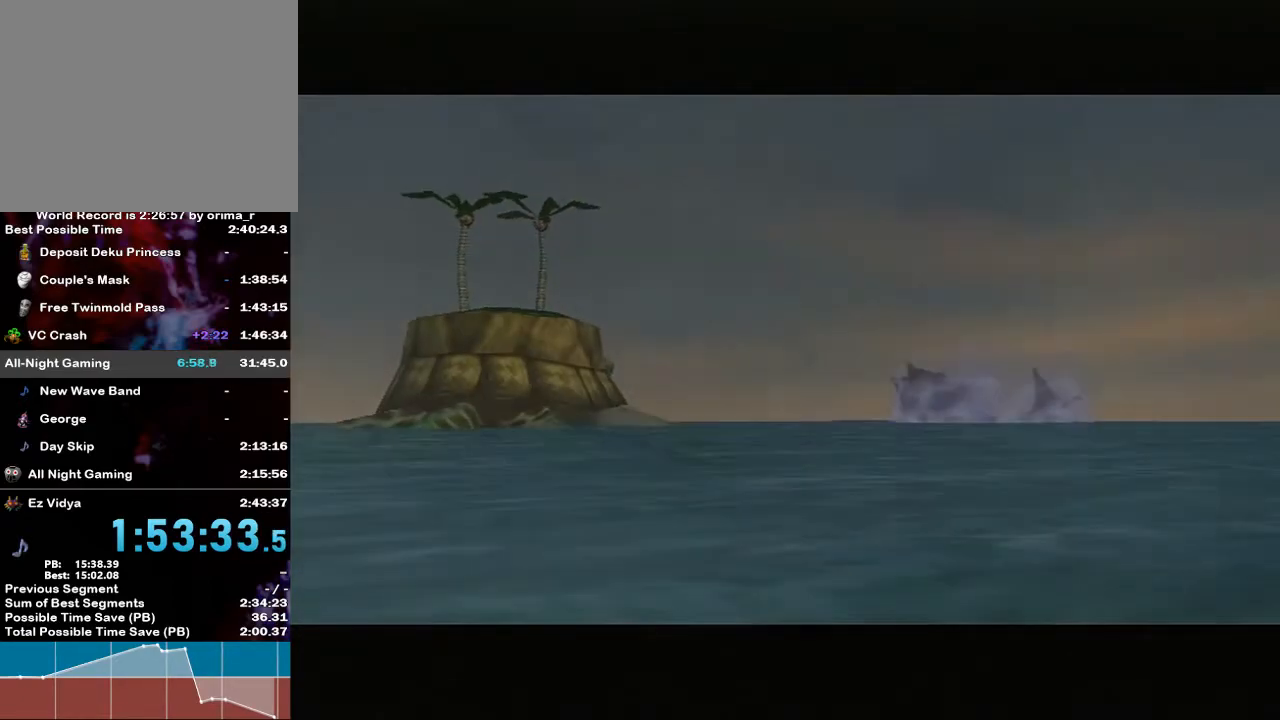
{"buttons": ["R1"], "left_stick": "down-left", "right_stick": "down-left", "events": [[167, "R1", "down"]]}
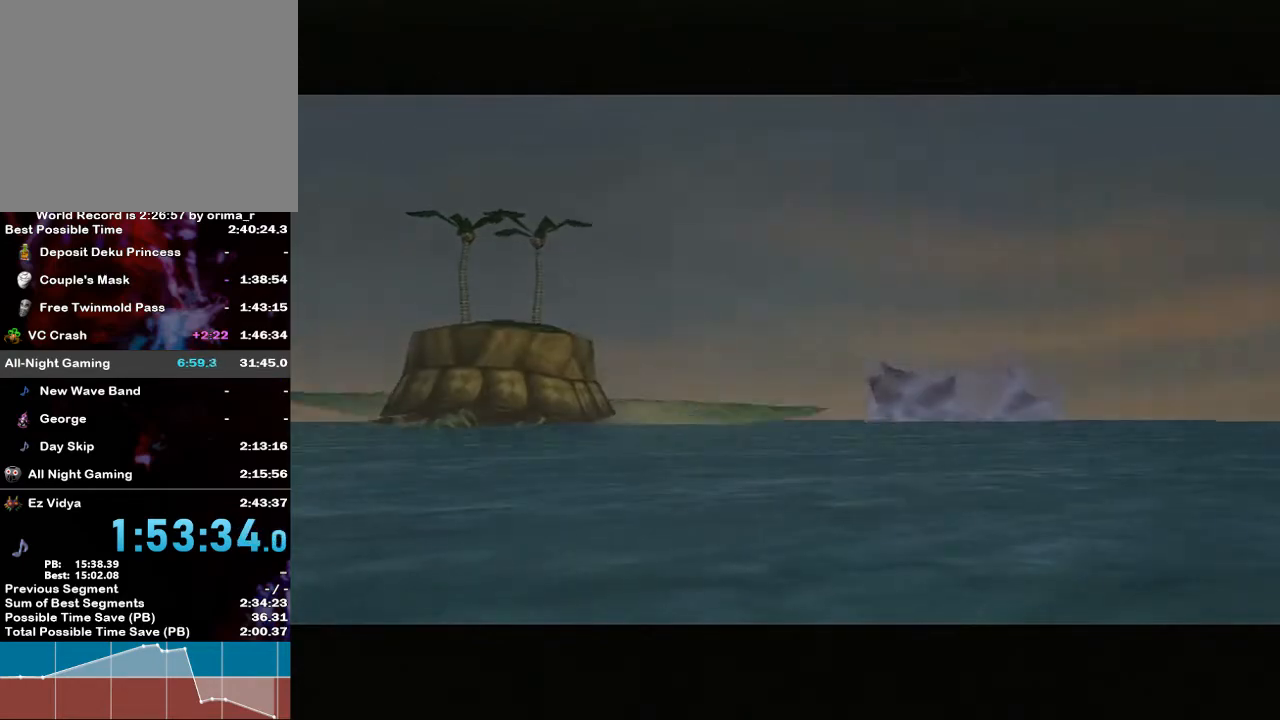
{"buttons": ["R1"], "left_stick": "down-left", "right_stick": "down-left", "events": []}
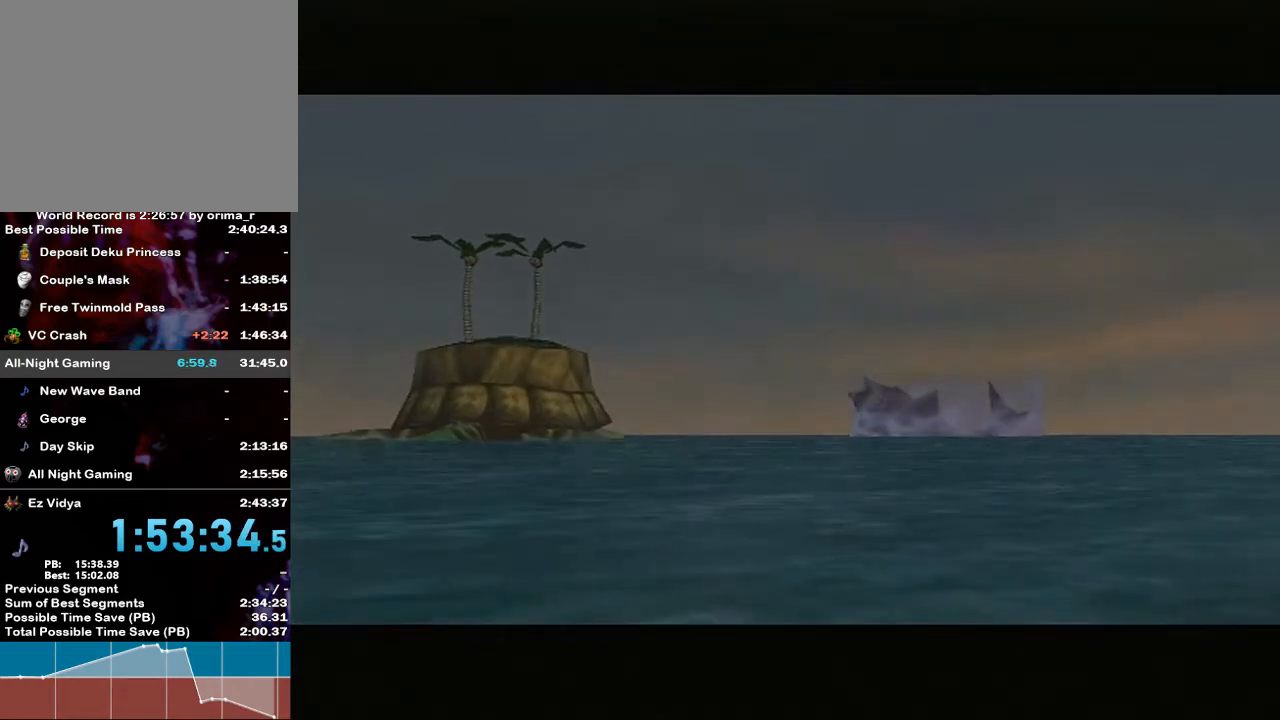
{"buttons": ["R1"], "left_stick": "down-left", "right_stick": "down-left", "events": []}
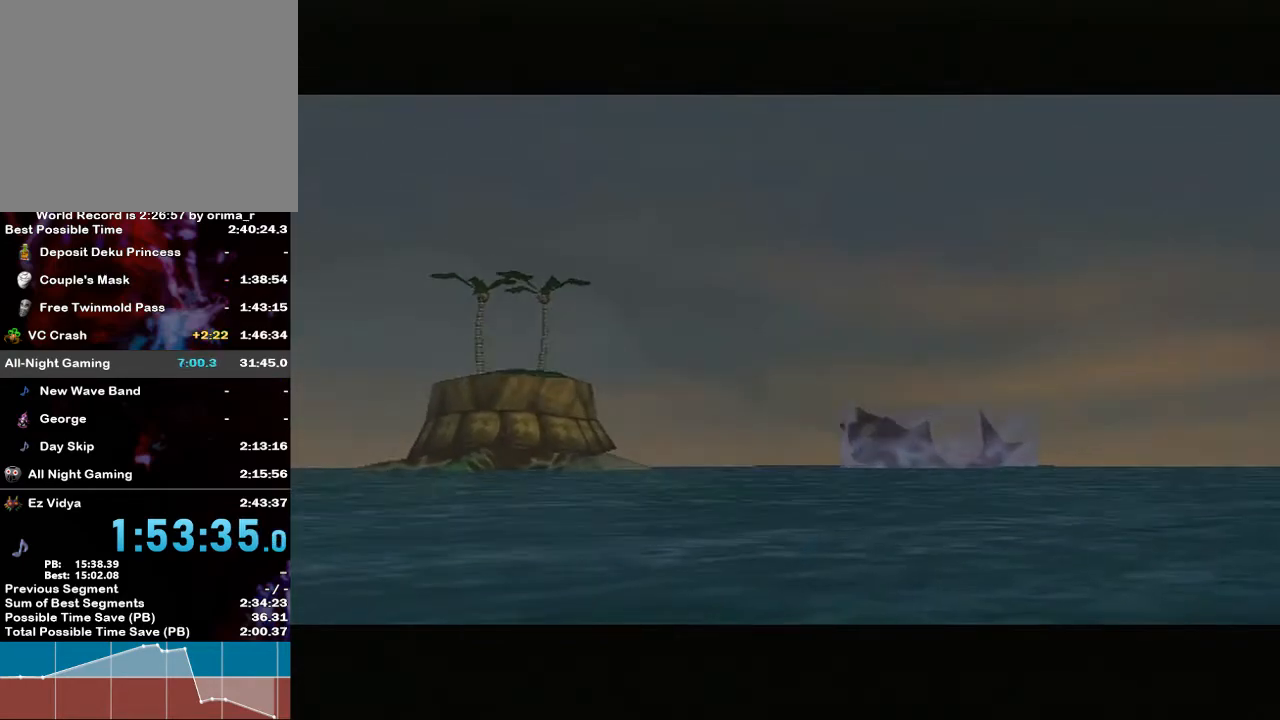
{"buttons": ["R1"], "left_stick": "down-left", "right_stick": "down-left", "events": []}
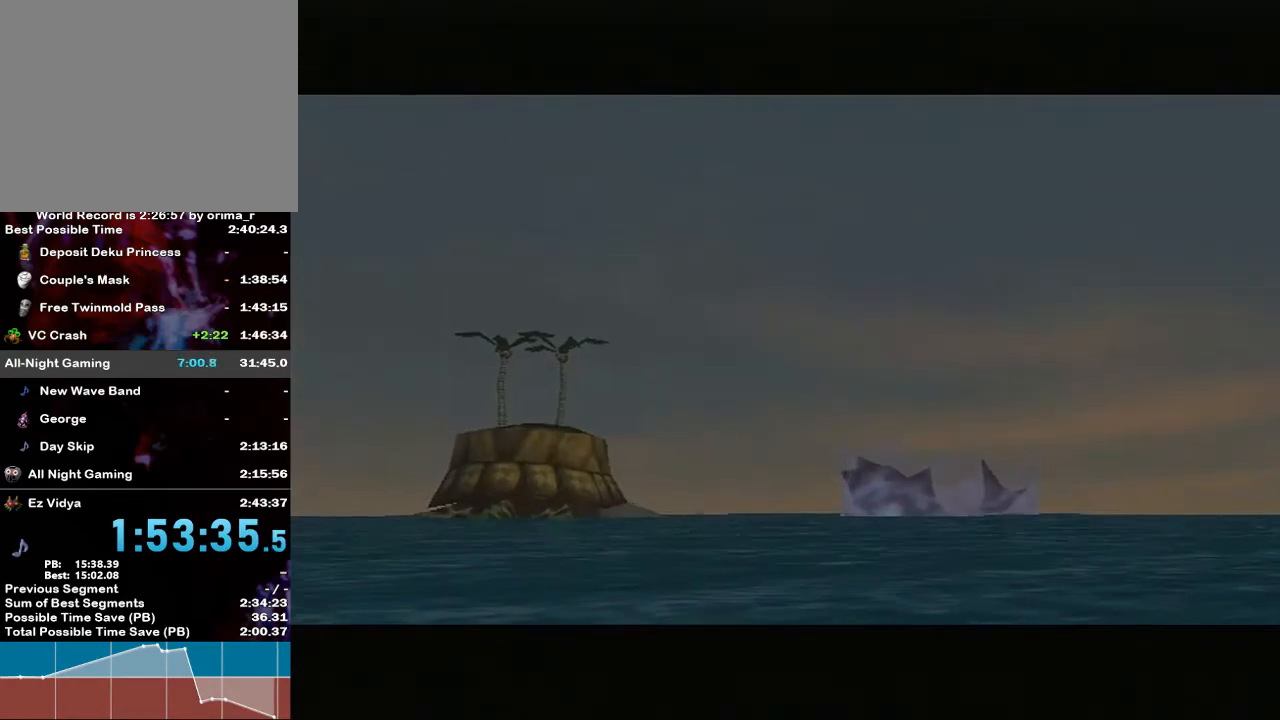
{"buttons": [], "left_stick": "center", "right_stick": "center", "events": [[333, "R1", "up"], [333, "Z", "down"], [367, "Z", "up"], [367, "left_stick", "center"], [367, "right_stick", "center"]]}